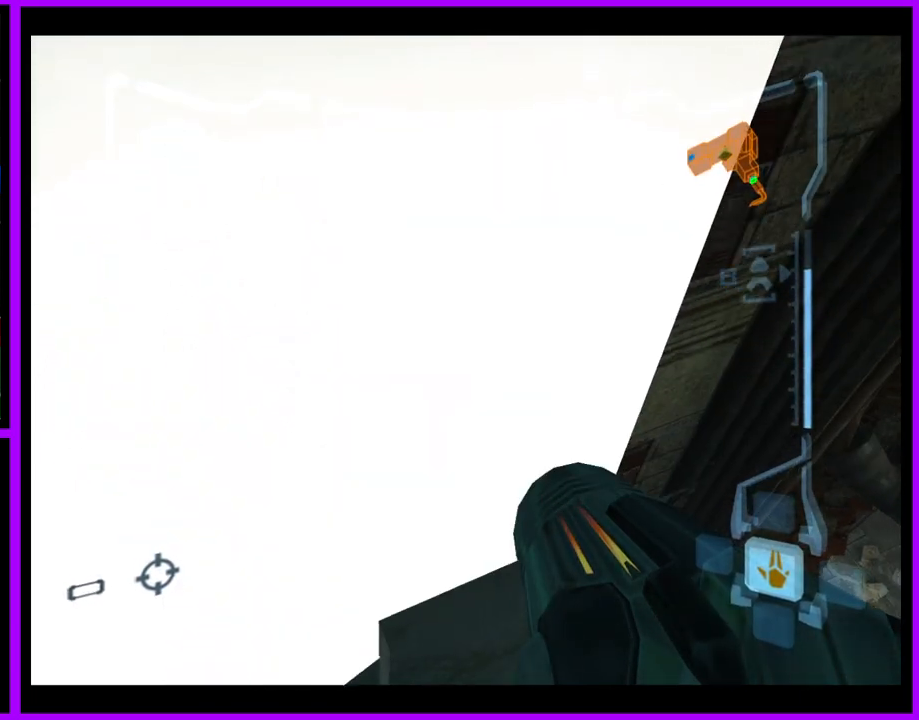
Gameplay with a controller (Nintendo layout); each line is a JSON object with the inputs held at the frame after it. "events" lists button and stick changes between this image and that frame as [ms after this image, input, new state], when the widget could be followed in between. Not read: L3 R3 START.
{"buttons": ["L1"], "left_stick": "center", "right_stick": "center", "events": [[67, "left_stick", "up"], [183, "left_stick", "center"]]}
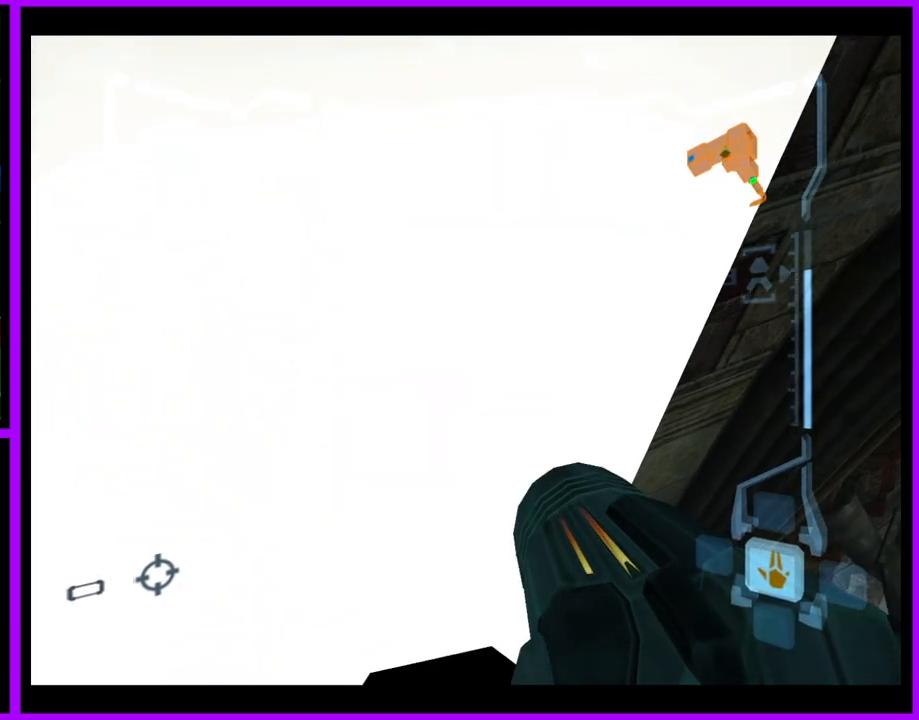
{"buttons": ["R1"], "left_stick": "right", "right_stick": "center", "events": [[267, "L1", "up"], [283, "R1", "down"], [383, "left_stick", "right"]]}
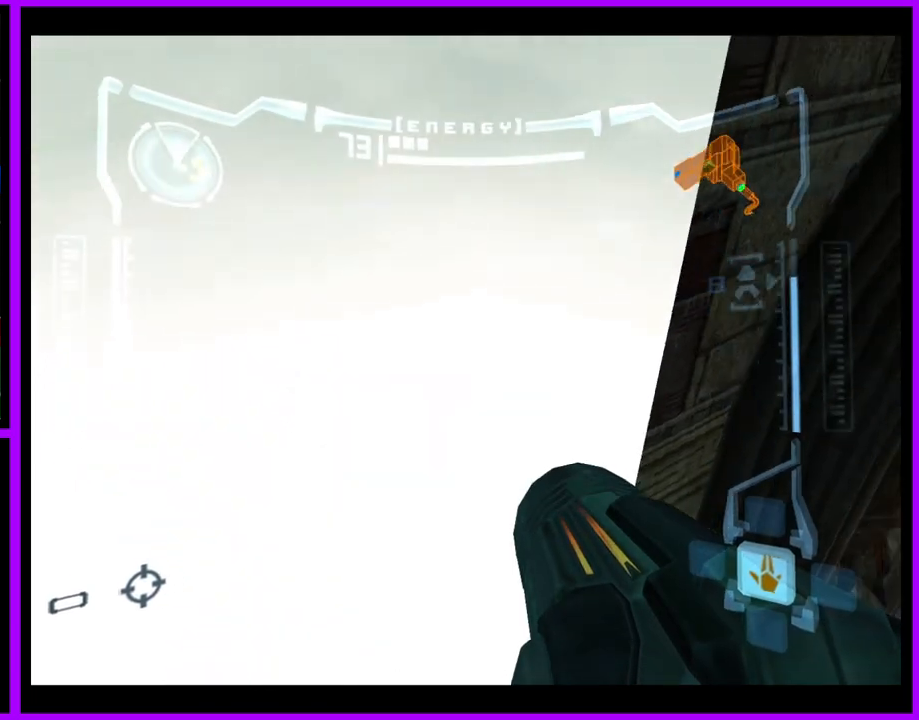
{"buttons": [], "left_stick": "center", "right_stick": "center", "events": [[467, "R1", "up"], [500, "left_stick", "center"]]}
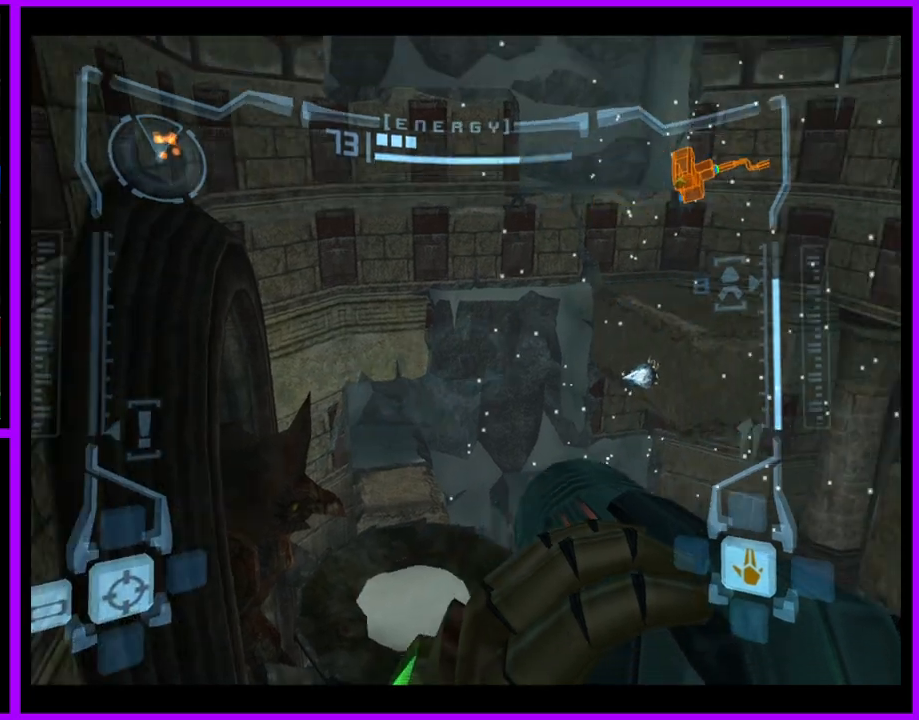
{"buttons": ["L1"], "left_stick": "left", "right_stick": "center", "events": [[200, "L1", "down"], [267, "B", "down"], [367, "B", "up"], [400, "left_stick", "left"]]}
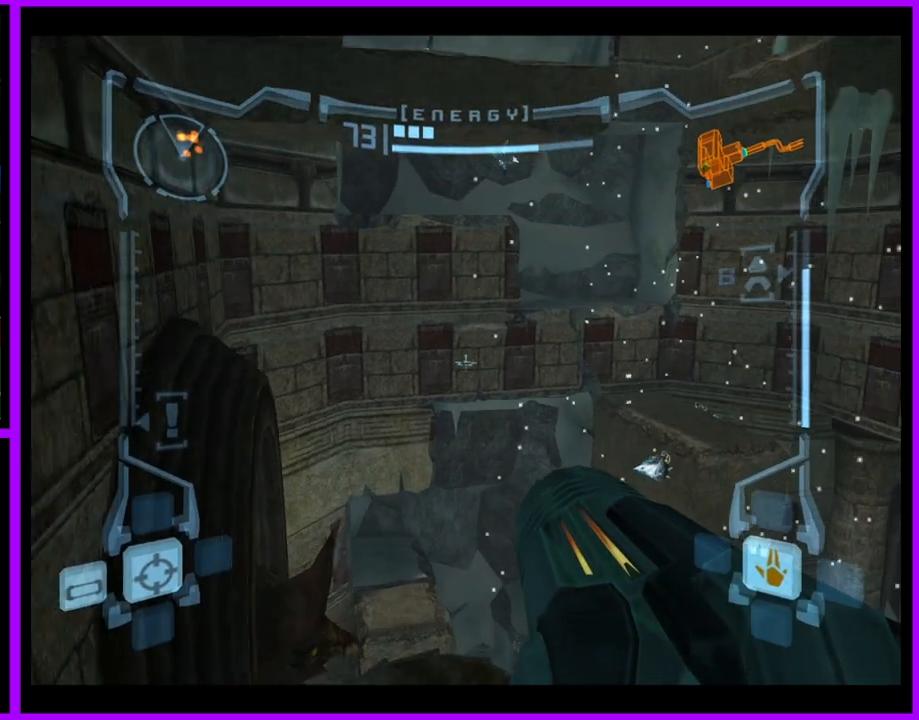
{"buttons": ["L1"], "left_stick": "center", "right_stick": "center", "events": [[233, "left_stick", "center"], [383, "B", "down"], [500, "B", "up"]]}